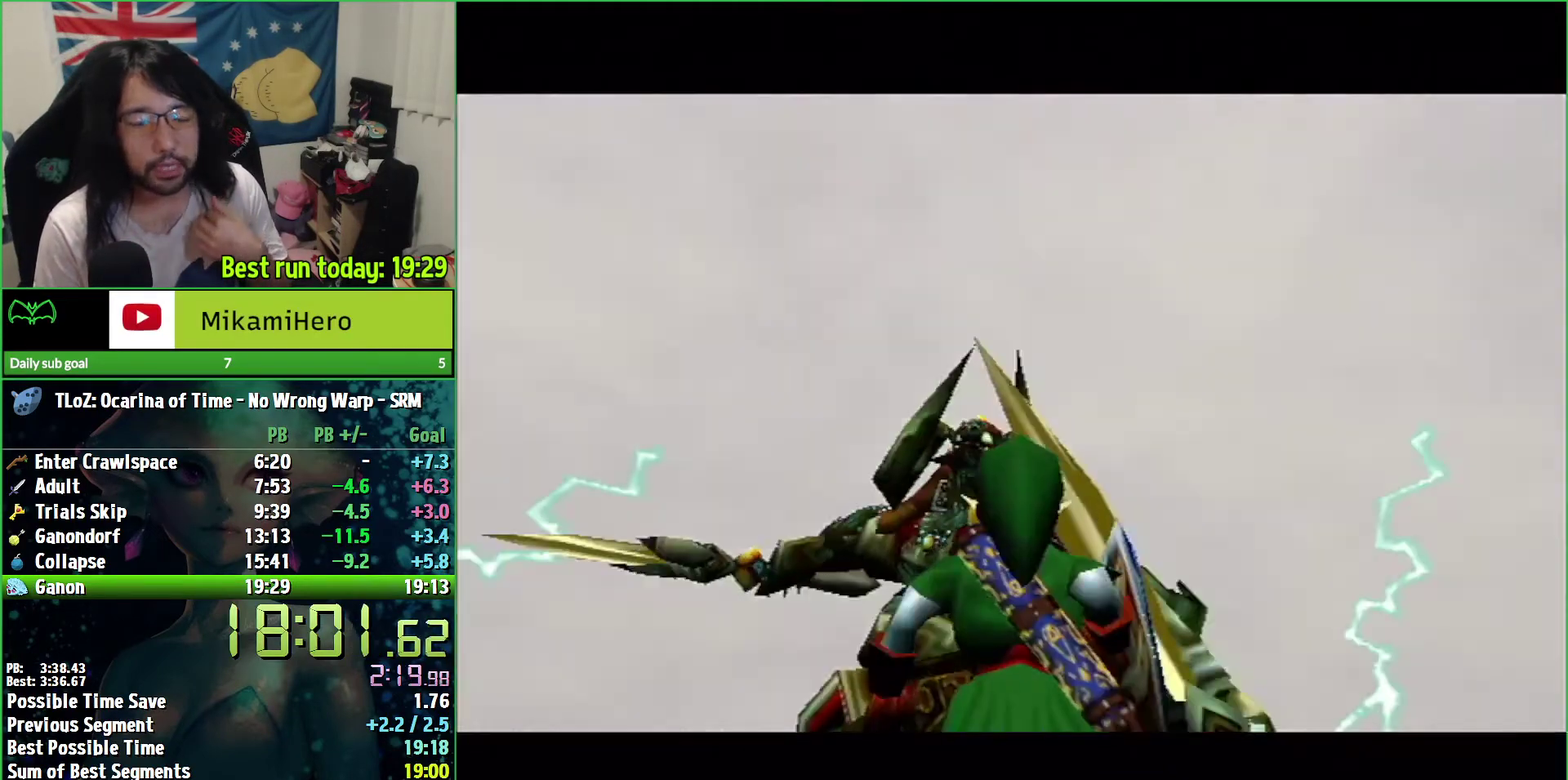
Gameplay with a controller (Nintendo layout); each line is a JSON object with the inputs held at the frame after it. "events" lists button and stick changes between this image and that frame as [ms after this image, input, new state], when the widget could be followed in between. Not read: L3 R2 R3.
{"buttons": [], "left_stick": "center", "right_stick": "center", "events": []}
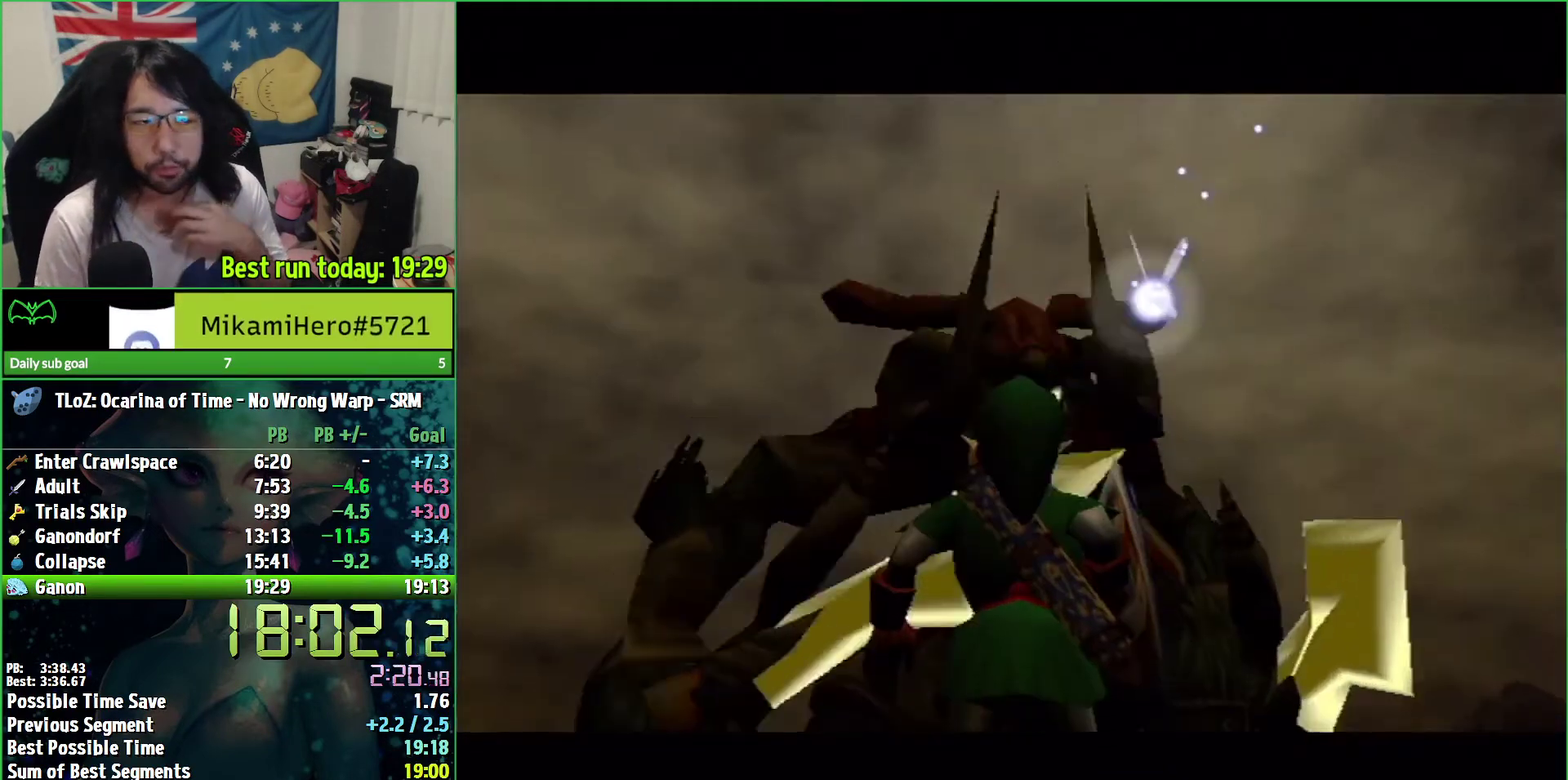
{"buttons": [], "left_stick": "center", "right_stick": "center", "events": []}
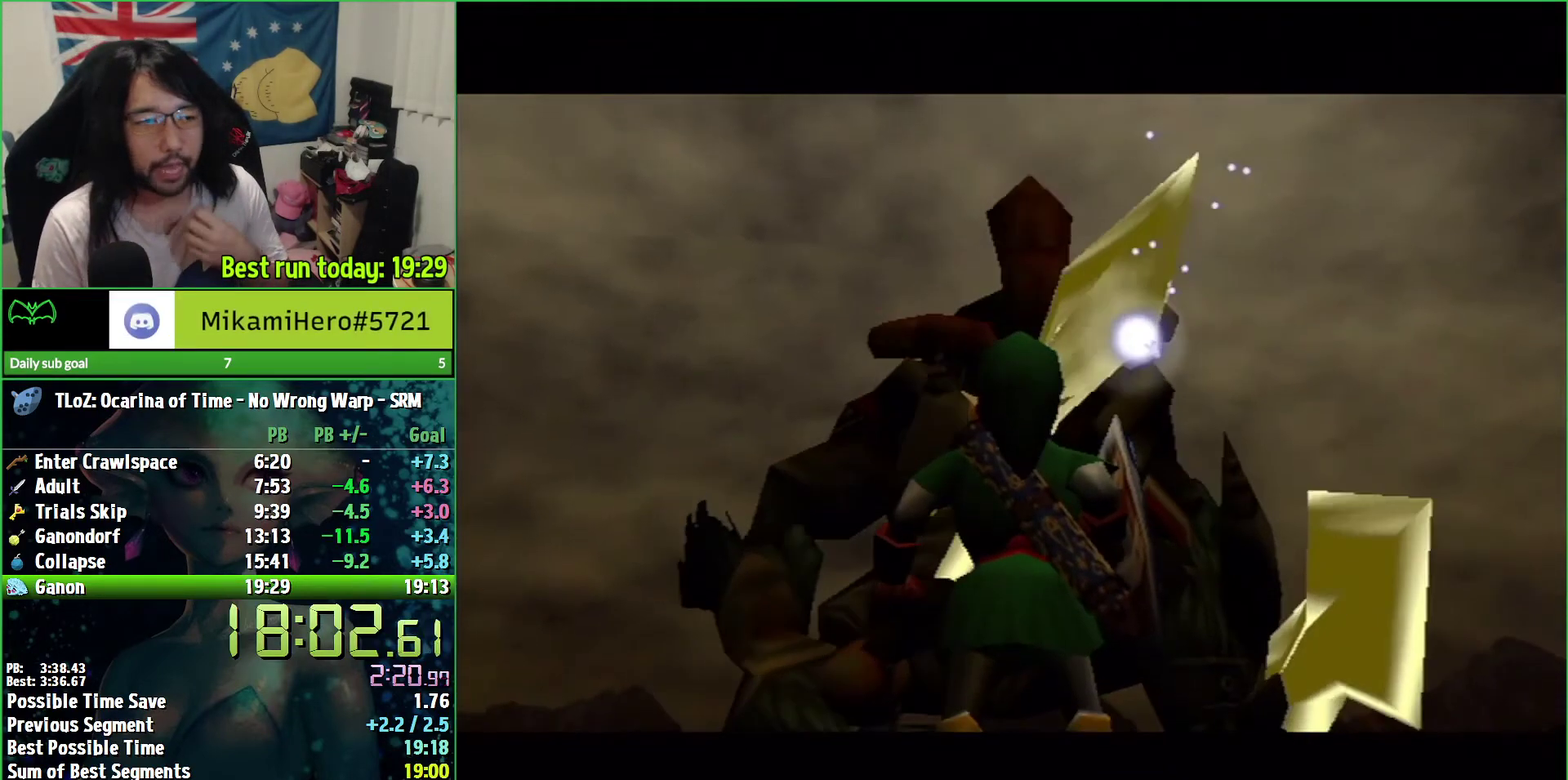
{"buttons": [], "left_stick": "center", "right_stick": "center", "events": []}
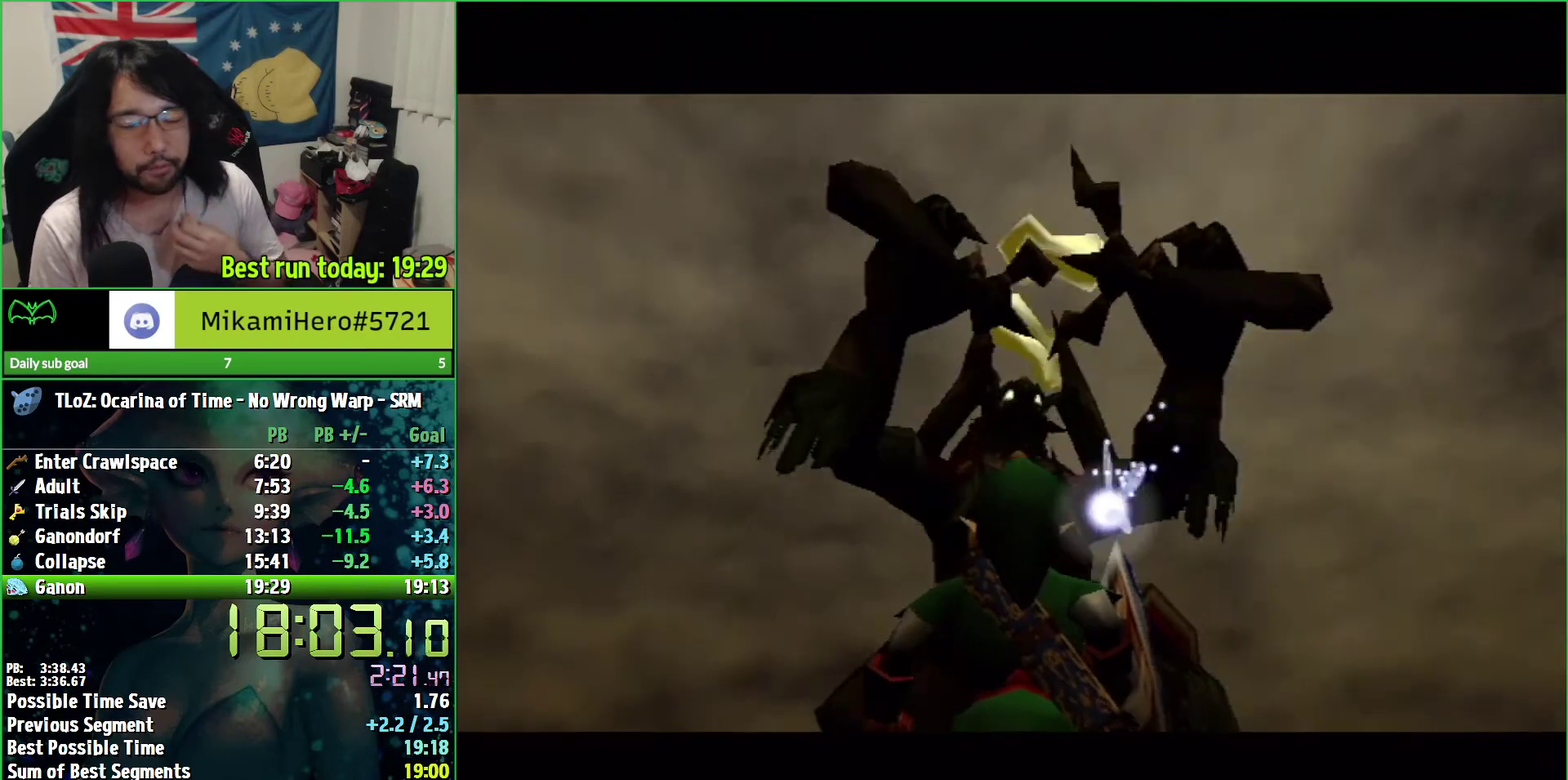
{"buttons": [], "left_stick": "center", "right_stick": "center", "events": []}
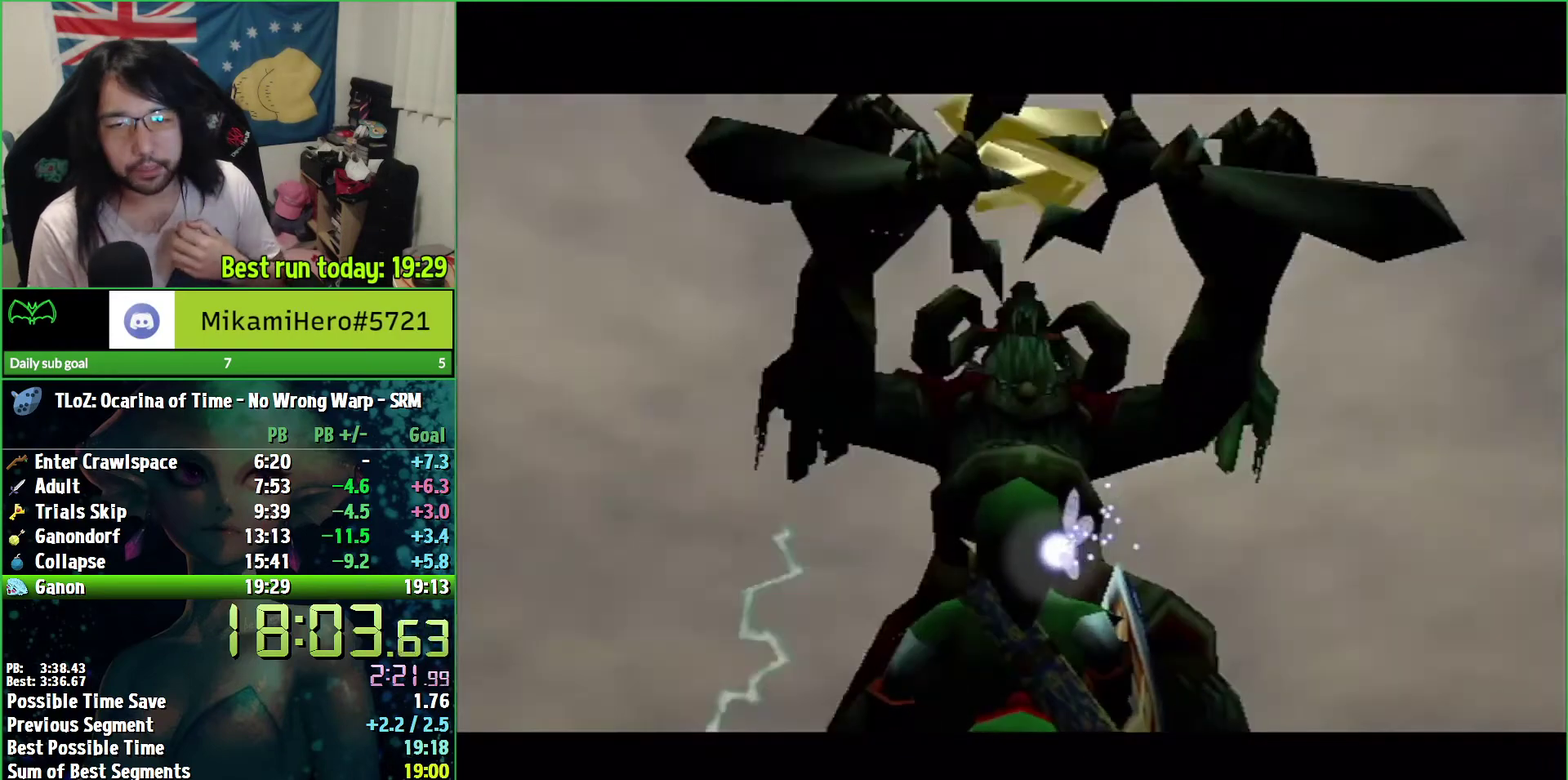
{"buttons": [], "left_stick": "center", "right_stick": "center", "events": []}
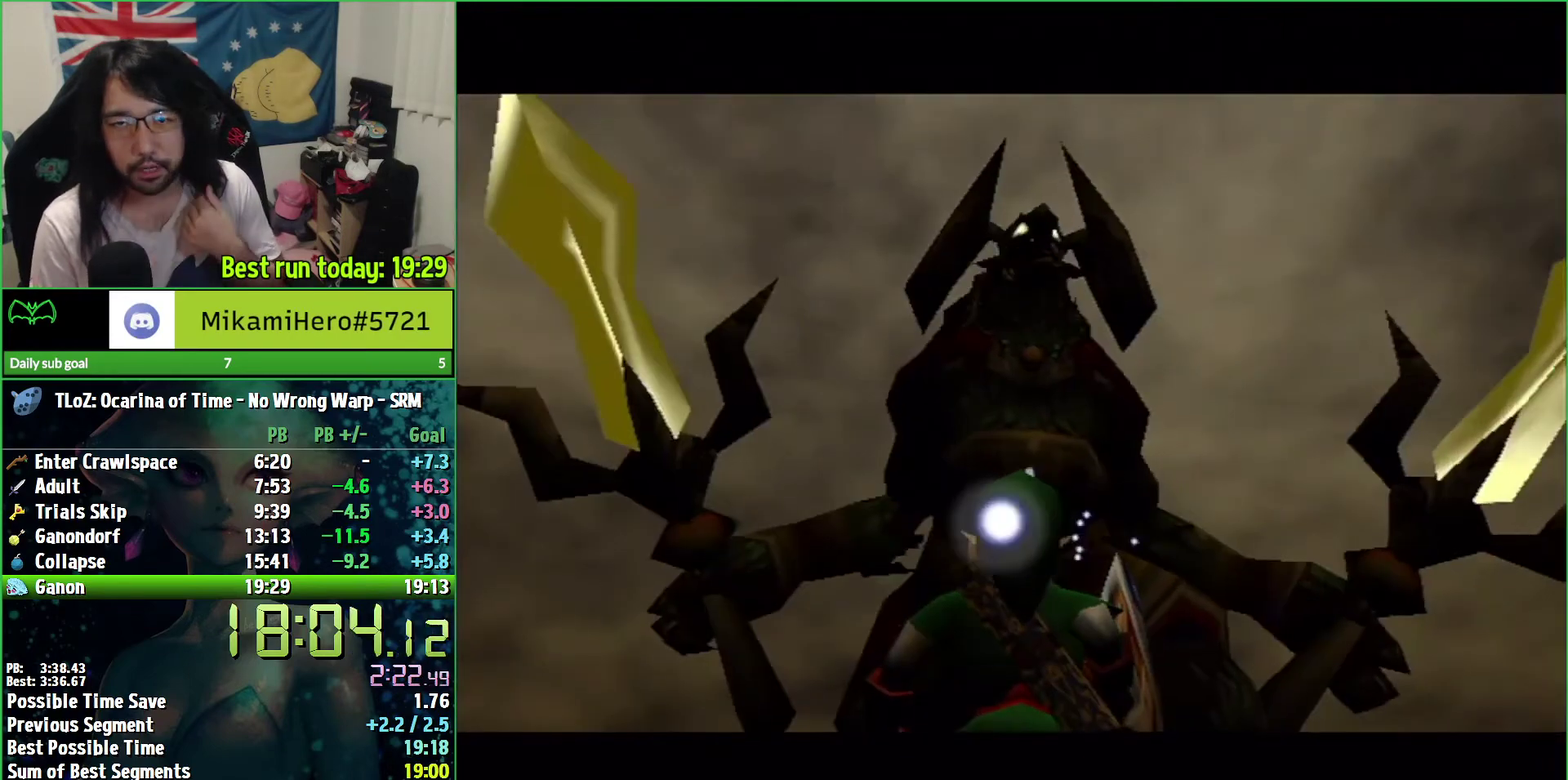
{"buttons": [], "left_stick": "center", "right_stick": "center", "events": []}
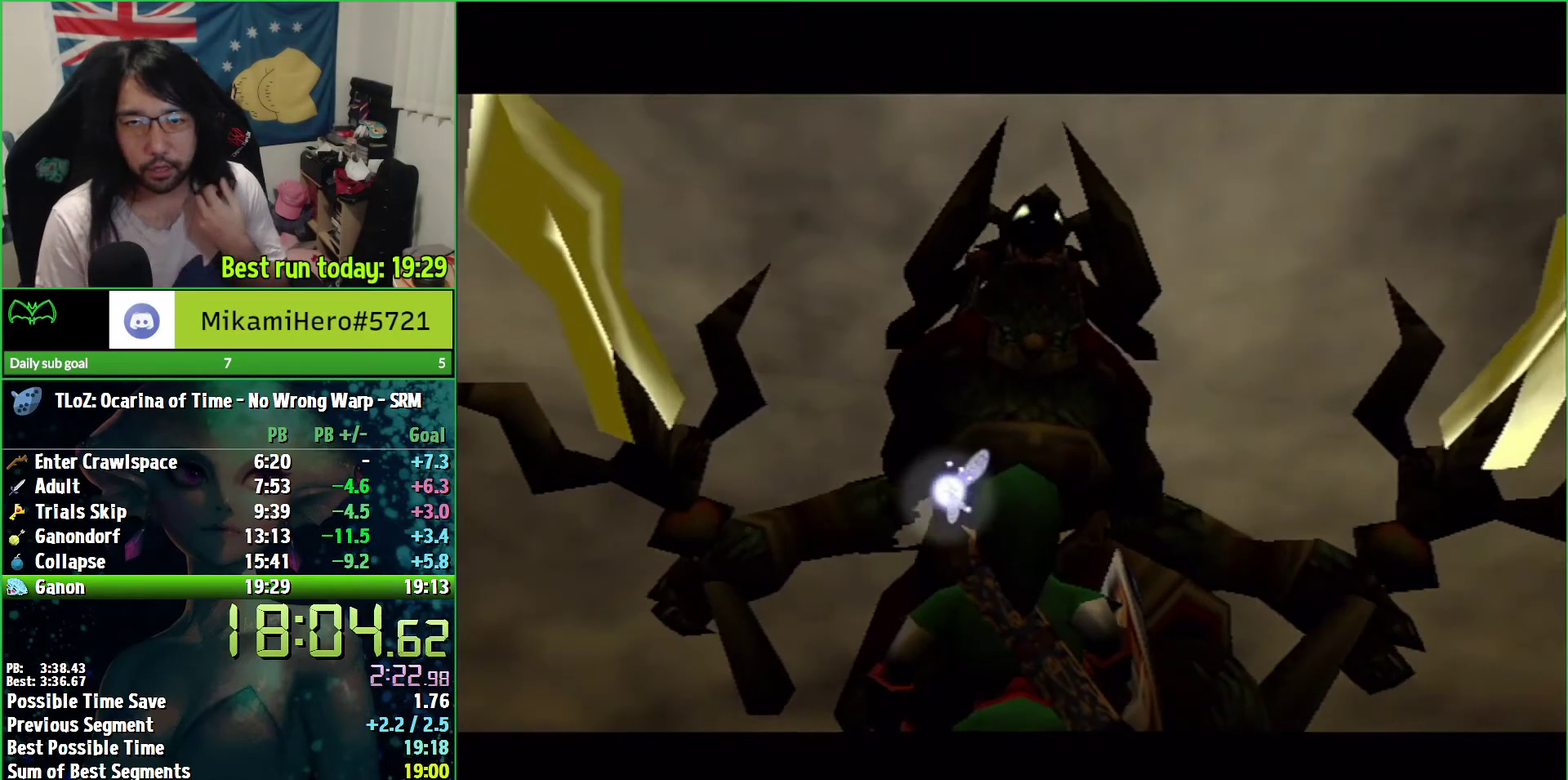
{"buttons": [], "left_stick": "center", "right_stick": "center", "events": []}
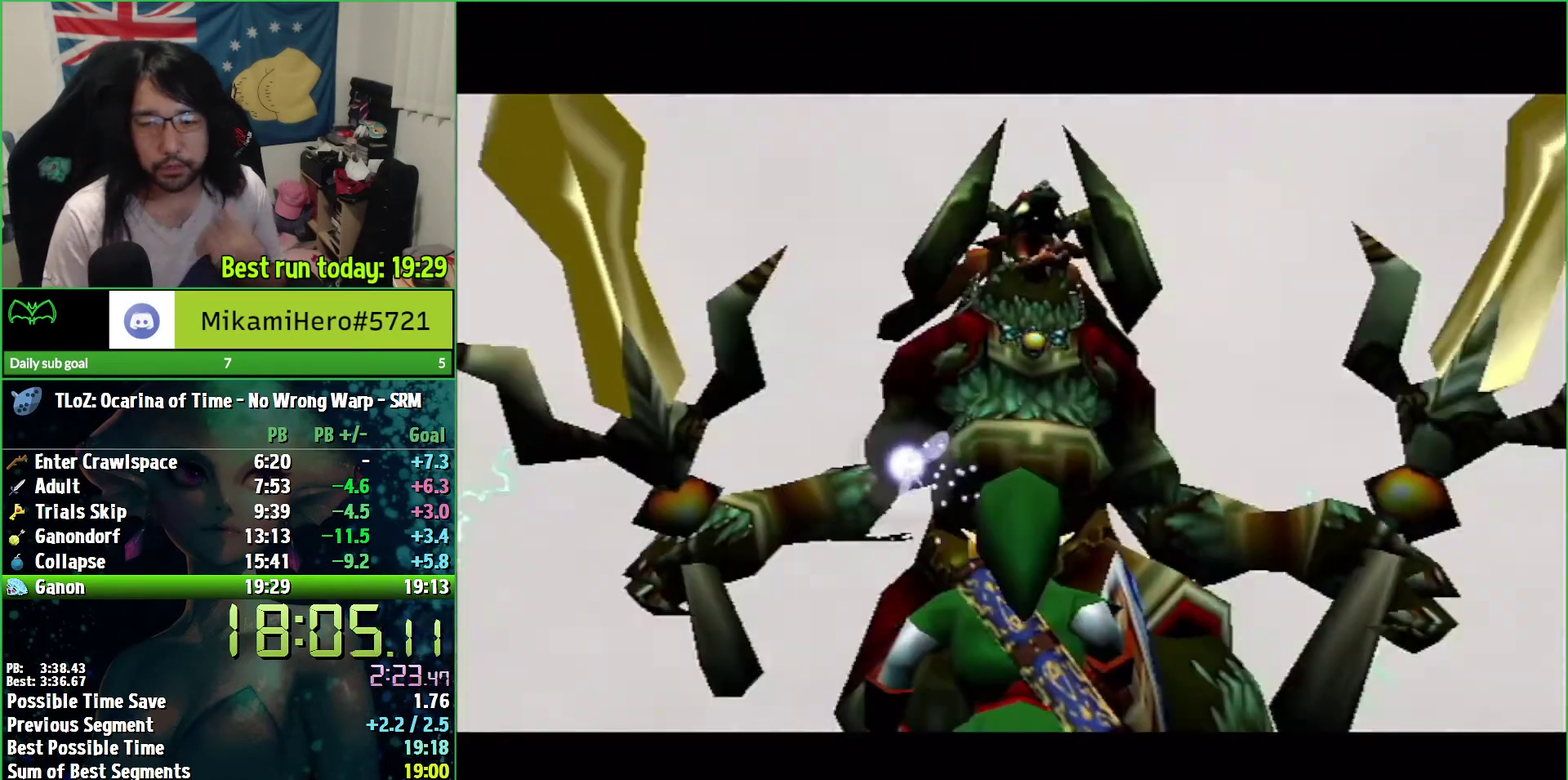
{"buttons": ["A"], "left_stick": "center", "right_stick": "center", "events": [[233, "A", "down"], [300, "A", "up"], [467, "A", "down"]]}
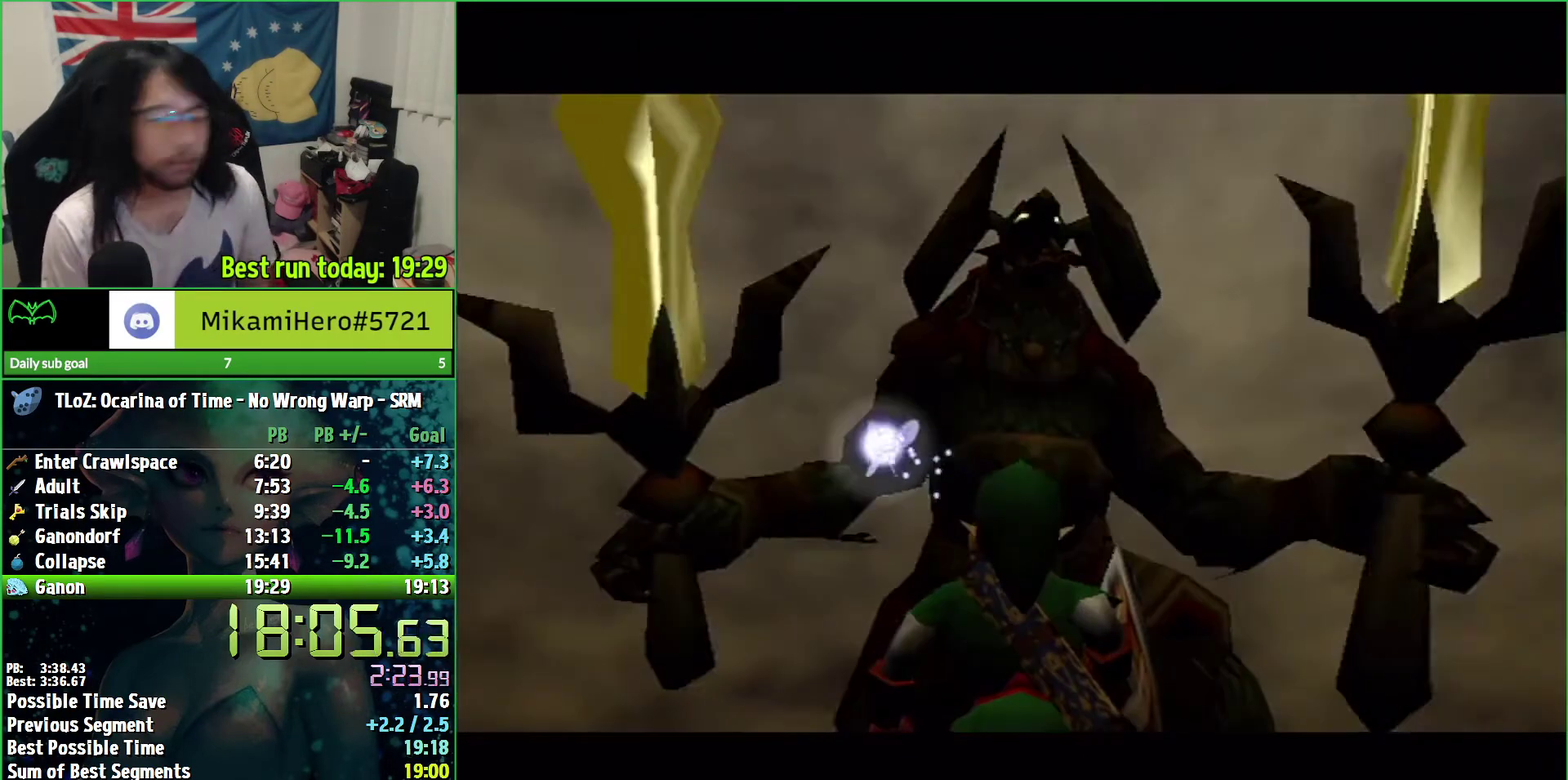
{"buttons": [], "left_stick": "center", "right_stick": "center", "events": [[200, "A", "up"], [267, "A", "down"], [333, "A", "up"]]}
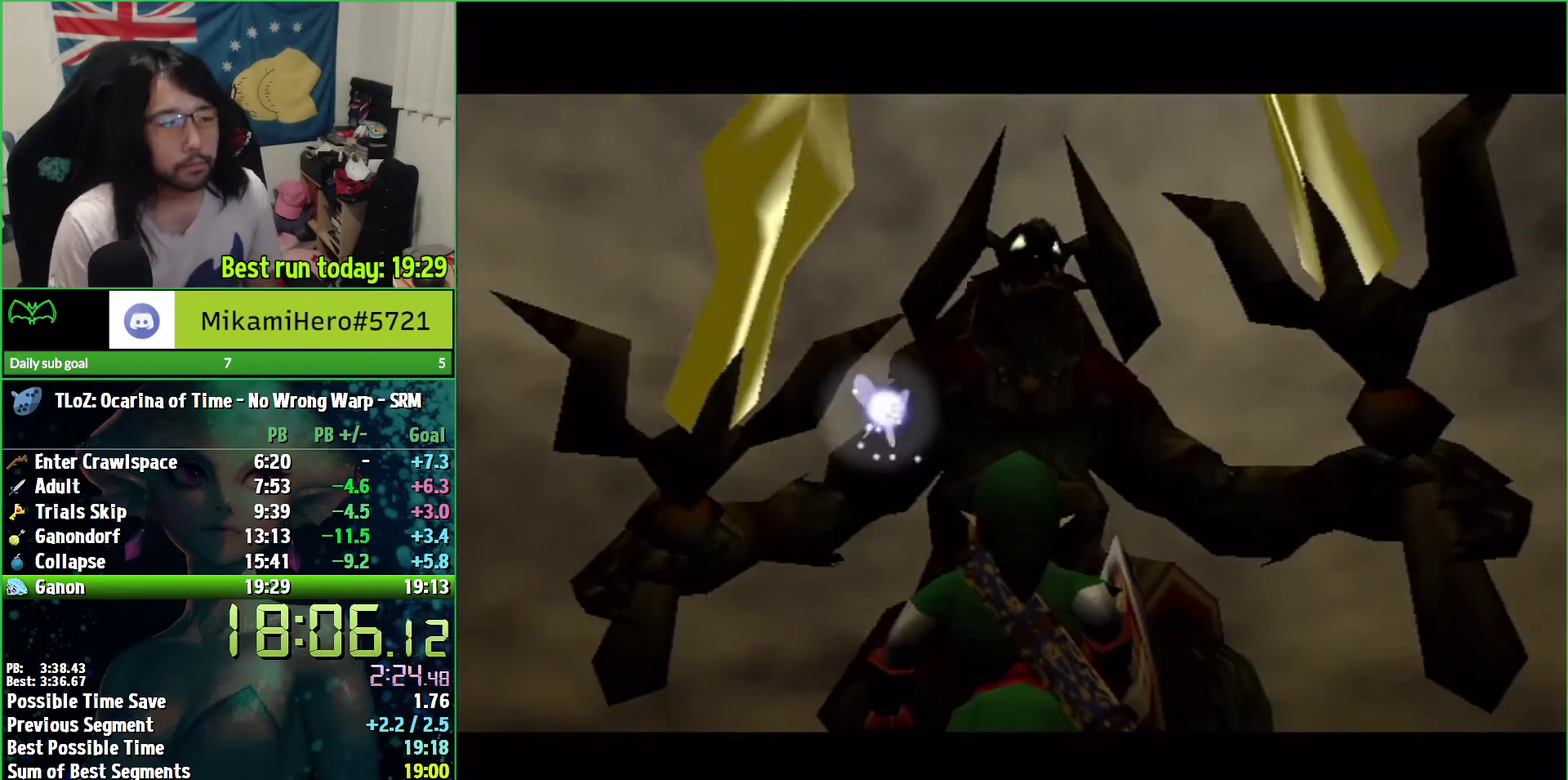
{"buttons": ["A"], "left_stick": "center", "right_stick": "center", "events": [[67, "A", "down"], [133, "A", "up"], [167, "A", "down"], [267, "A", "up"], [367, "A", "down"], [400, "A", "up"], [500, "A", "down"]]}
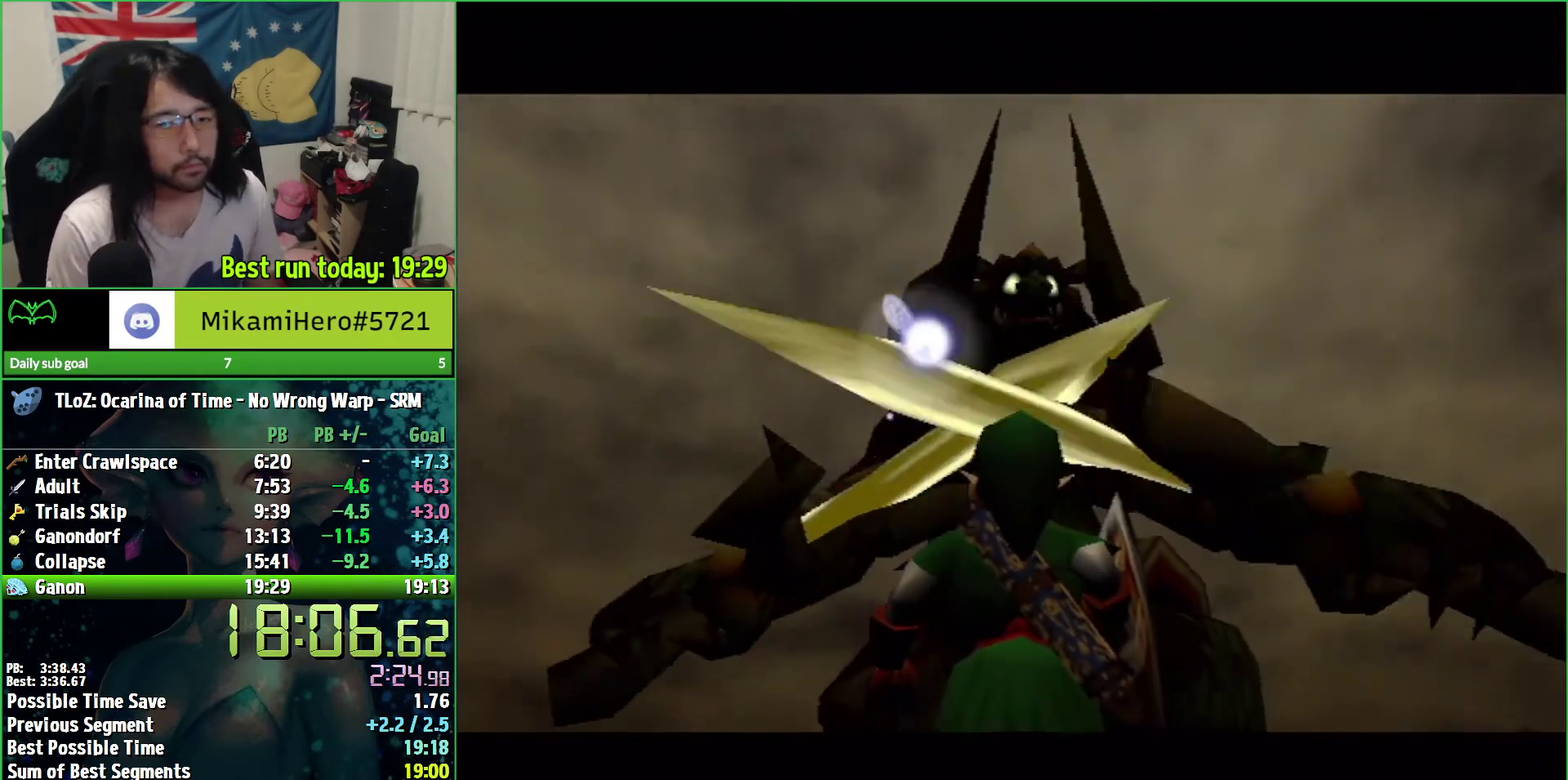
{"buttons": [], "left_stick": "center", "right_stick": "center", "events": [[33, "A", "up"]]}
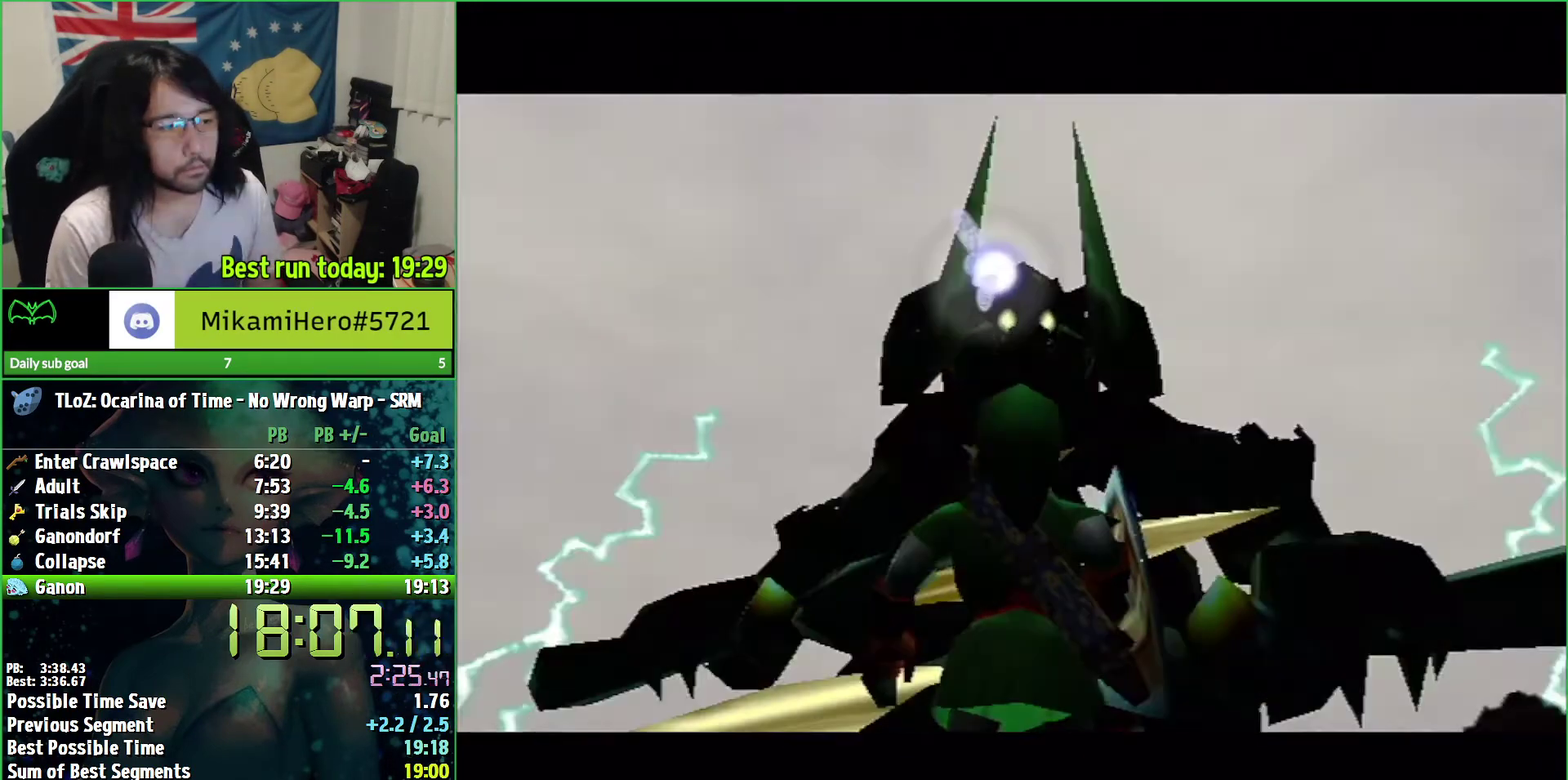
{"buttons": ["A"], "left_stick": "up", "right_stick": "center", "events": [[400, "A", "down"], [400, "left_stick", "up"]]}
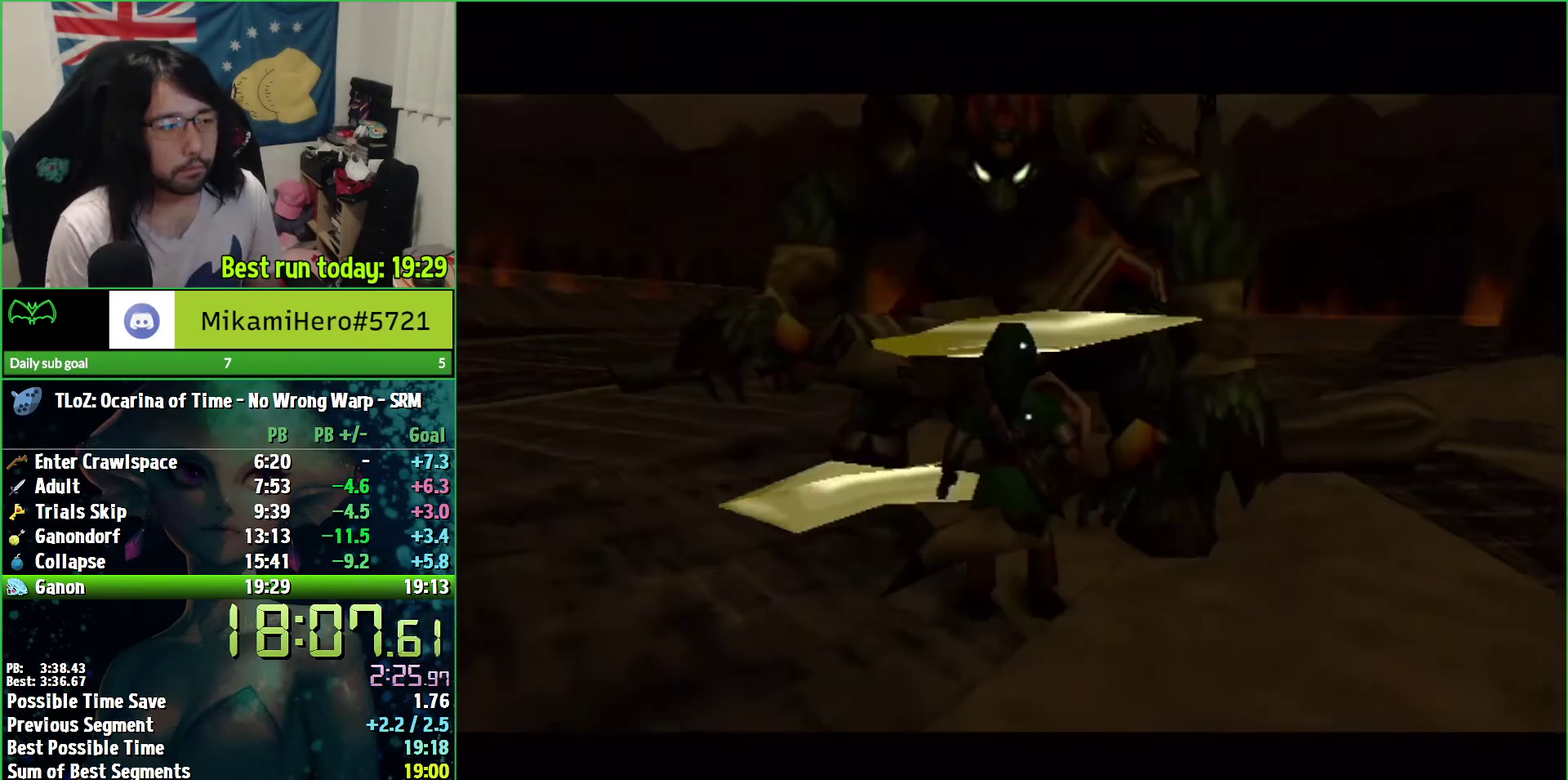
{"buttons": ["R1"], "left_stick": "center", "right_stick": "center", "events": [[400, "A", "up"], [400, "left_stick", "center"], [467, "R1", "down"]]}
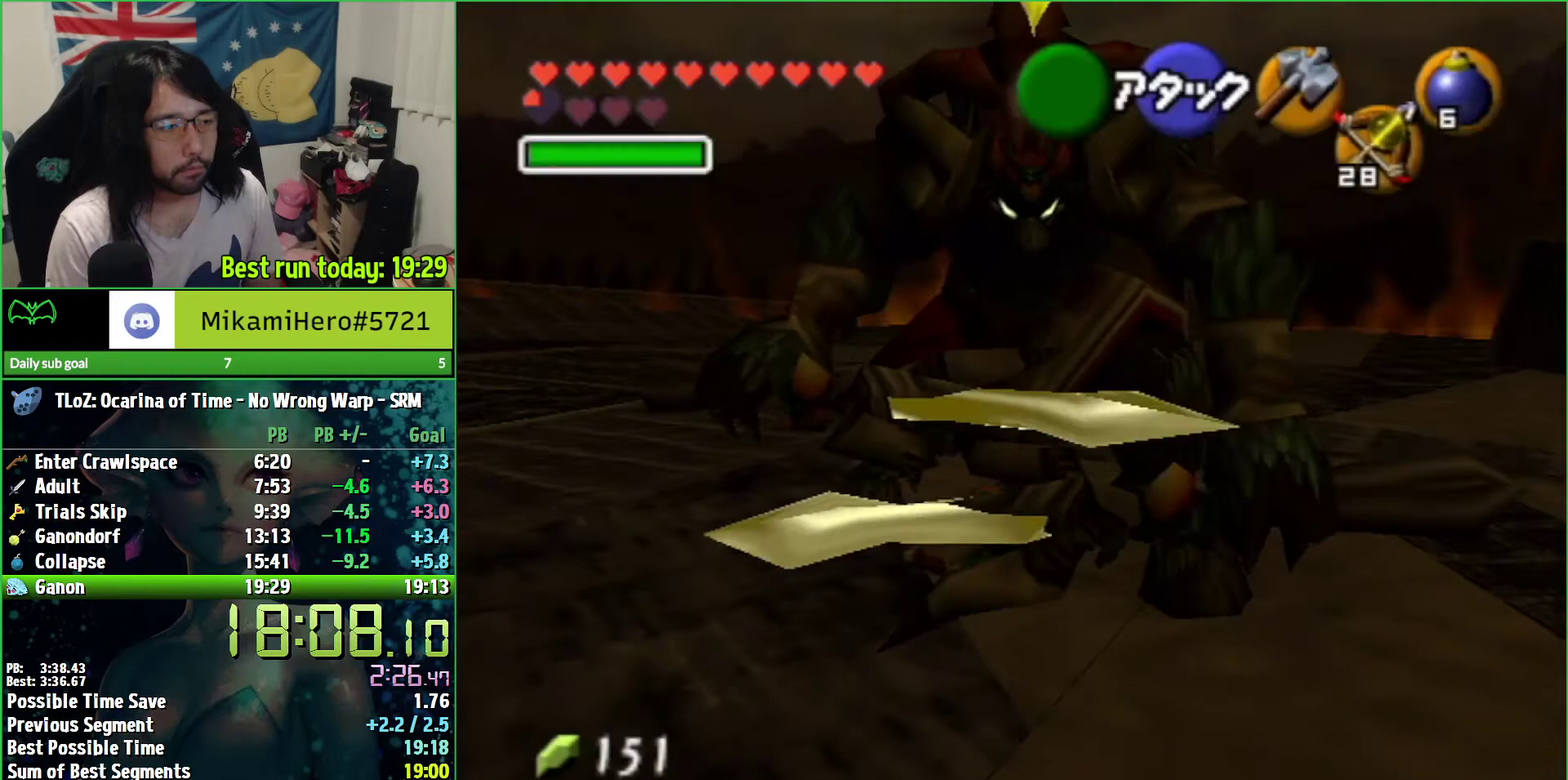
{"buttons": ["R1"], "left_stick": "center", "right_stick": "center", "events": [[67, "Y", "down"], [100, "left_stick", "right"], [167, "Y", "up"], [200, "Y", "down"], [233, "Y", "up"], [267, "Y", "down"], [367, "Y", "up"], [433, "Y", "down"], [500, "Y", "up"], [500, "left_stick", "center"]]}
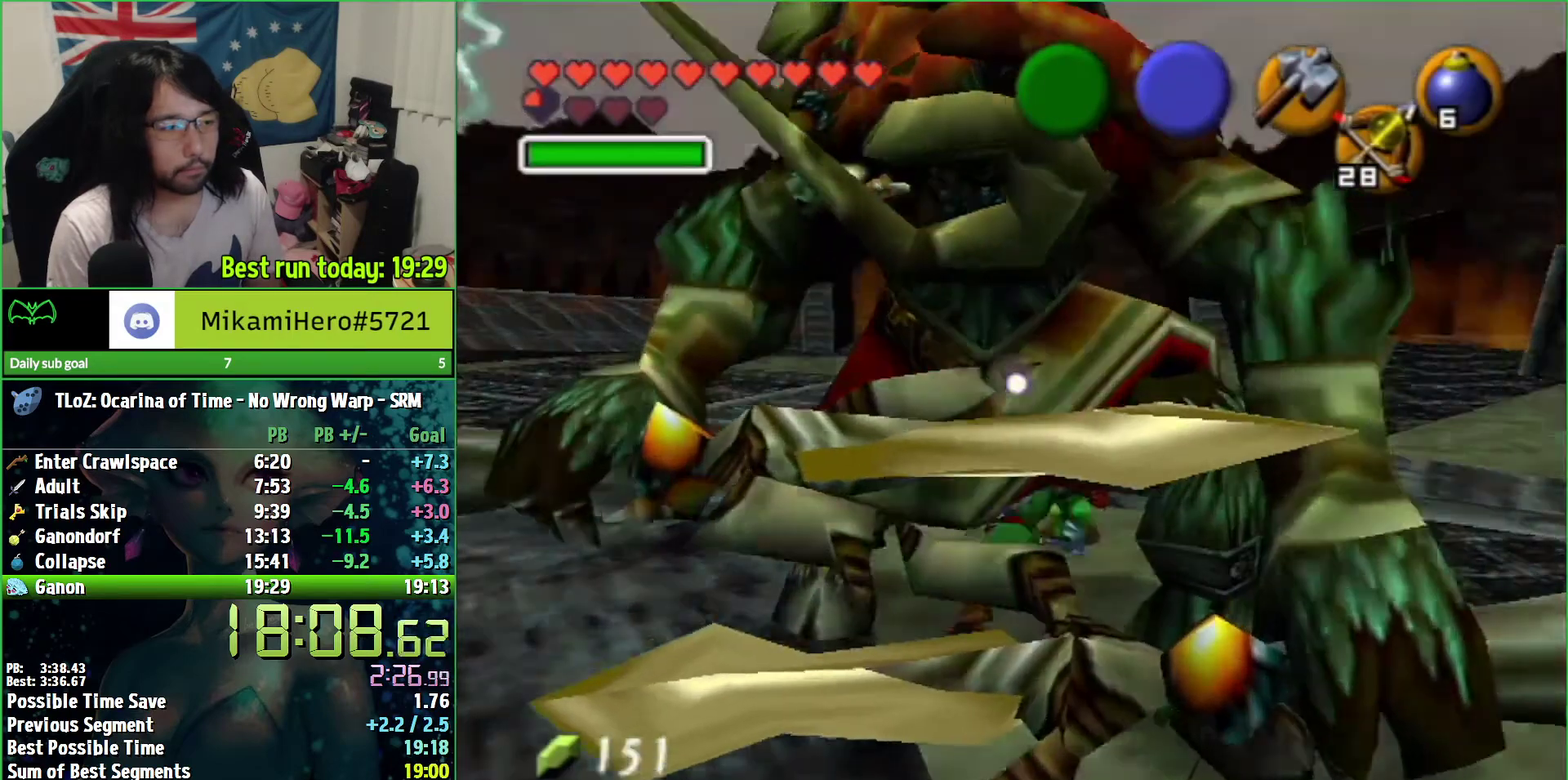
{"buttons": [], "left_stick": "down", "right_stick": "center", "events": [[33, "Y", "down"], [100, "Y", "up"], [300, "R1", "up"], [467, "left_stick", "down"]]}
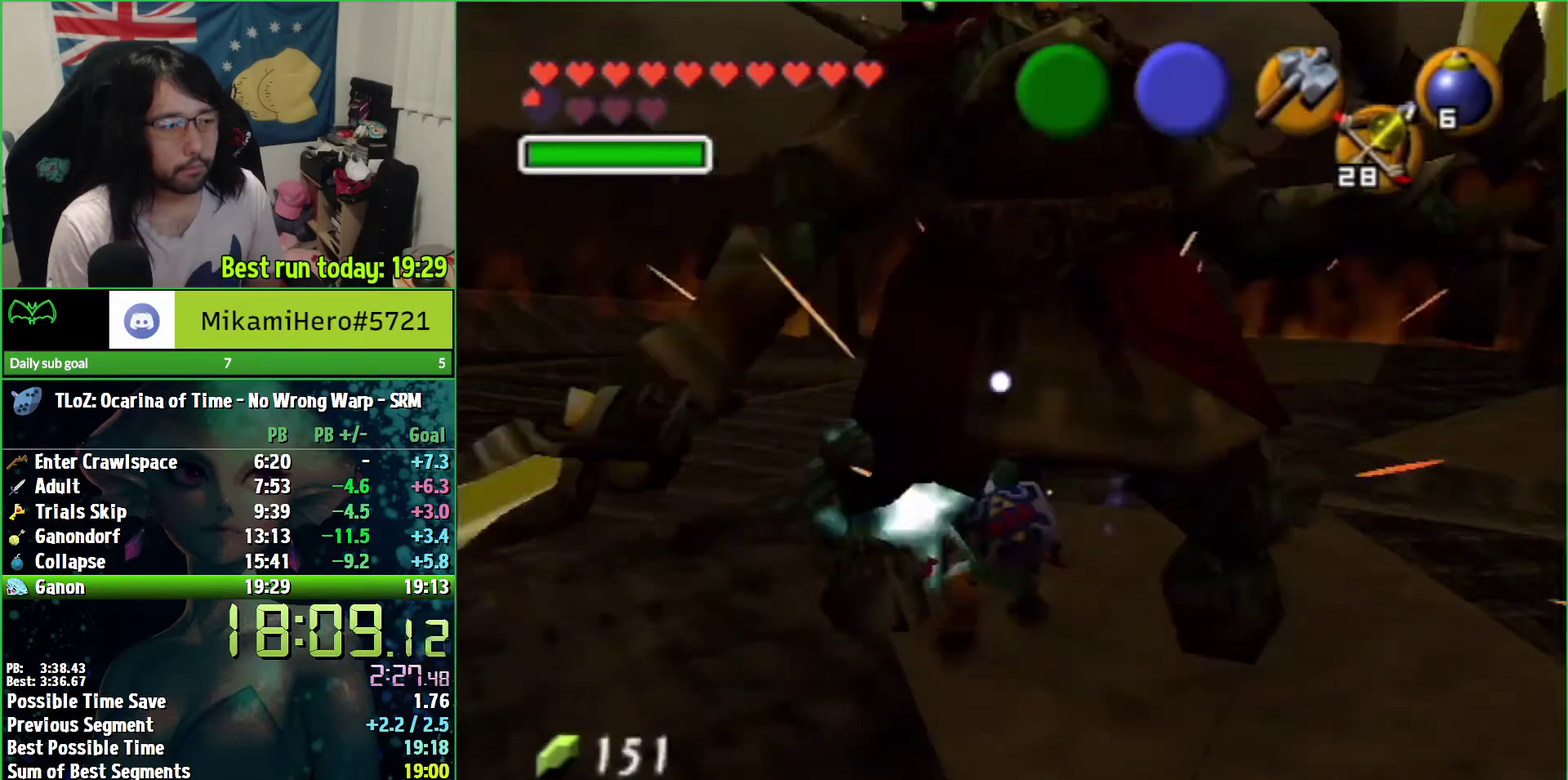
{"buttons": ["A"], "left_stick": "down", "right_stick": "center", "events": [[67, "A", "down"]]}
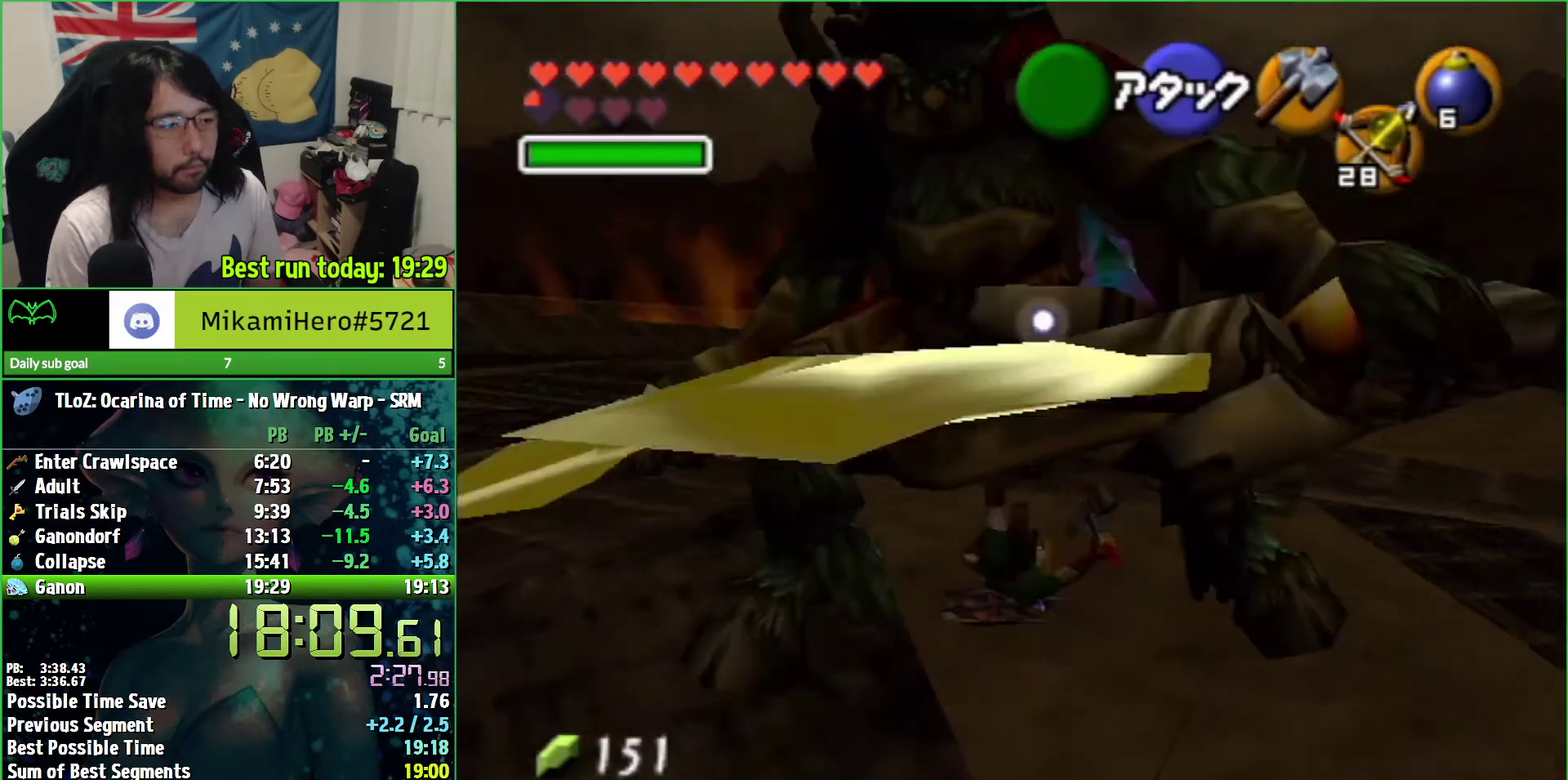
{"buttons": [], "left_stick": "up", "right_stick": "center", "events": [[167, "A", "up"], [167, "left_stick", "center"], [367, "left_stick", "up-right"], [467, "left_stick", "up"]]}
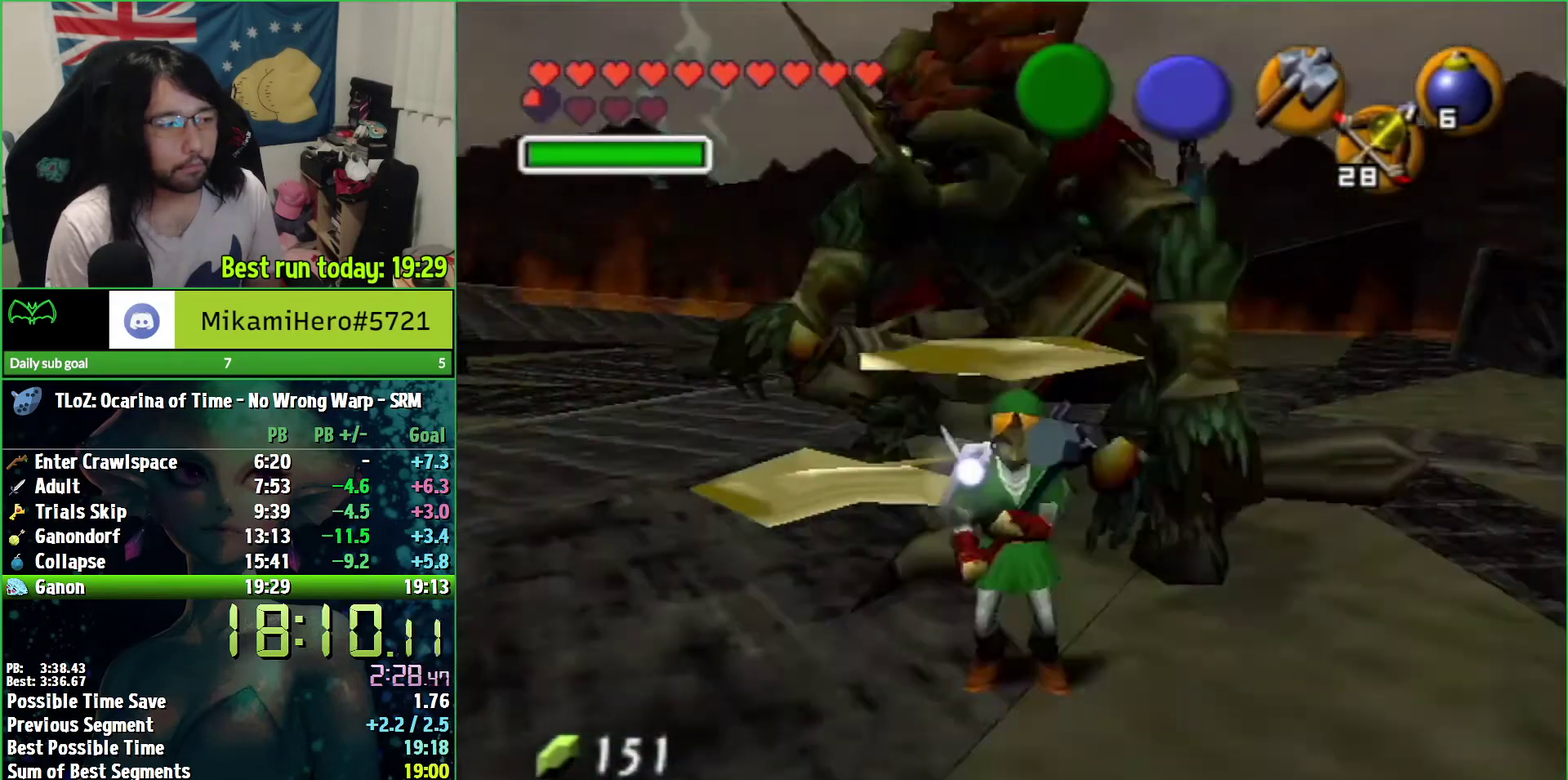
{"buttons": ["R1"], "left_stick": "center", "right_stick": "center", "events": [[67, "A", "down"], [300, "left_stick", "center"], [333, "A", "up"], [400, "R1", "down"]]}
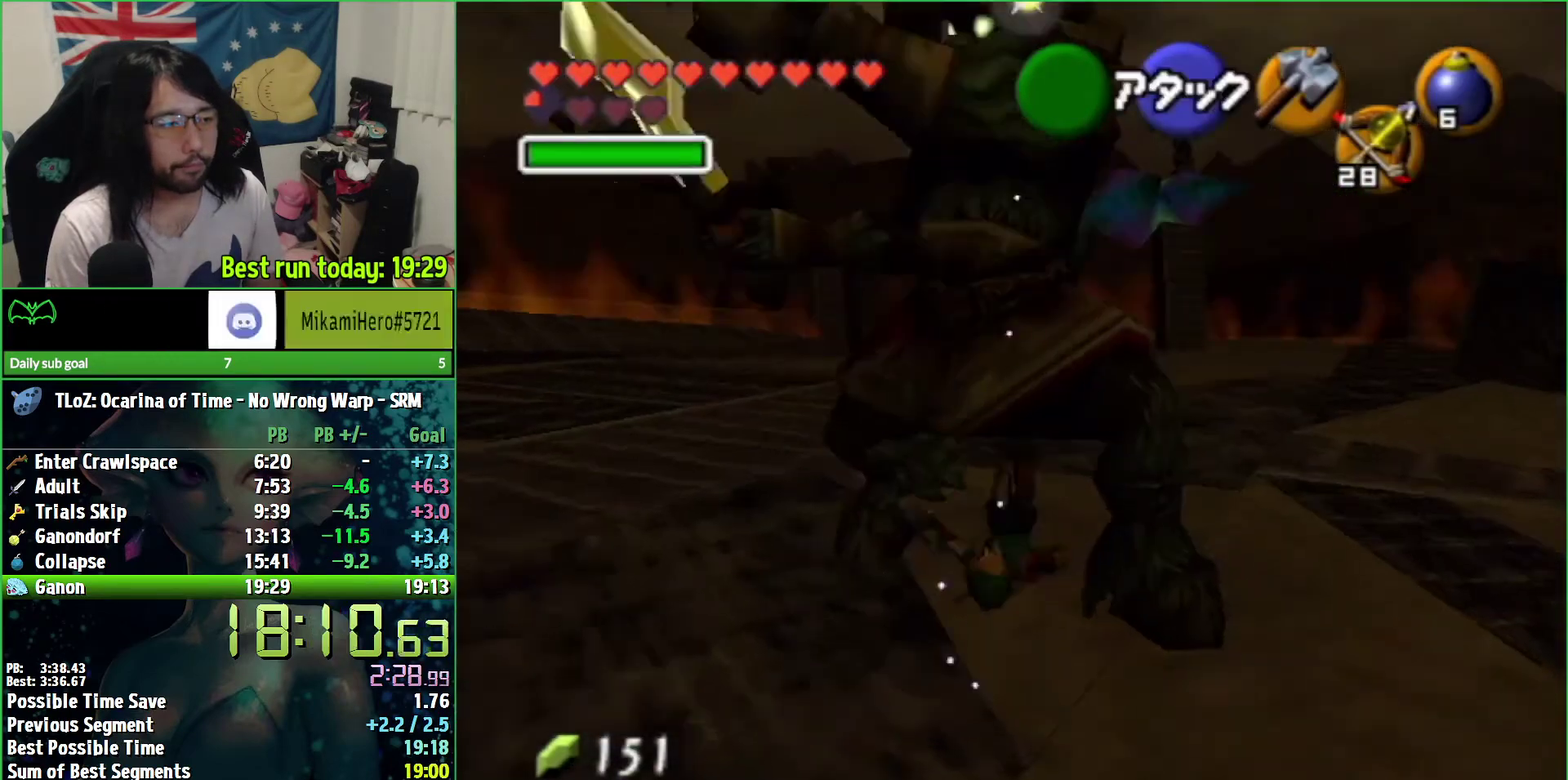
{"buttons": ["R1"], "left_stick": "down-right", "right_stick": "center", "events": [[67, "left_stick", "right"], [167, "Y", "down"], [200, "left_stick", "down-right"], [233, "Y", "up"], [400, "Y", "down"], [467, "Y", "up"]]}
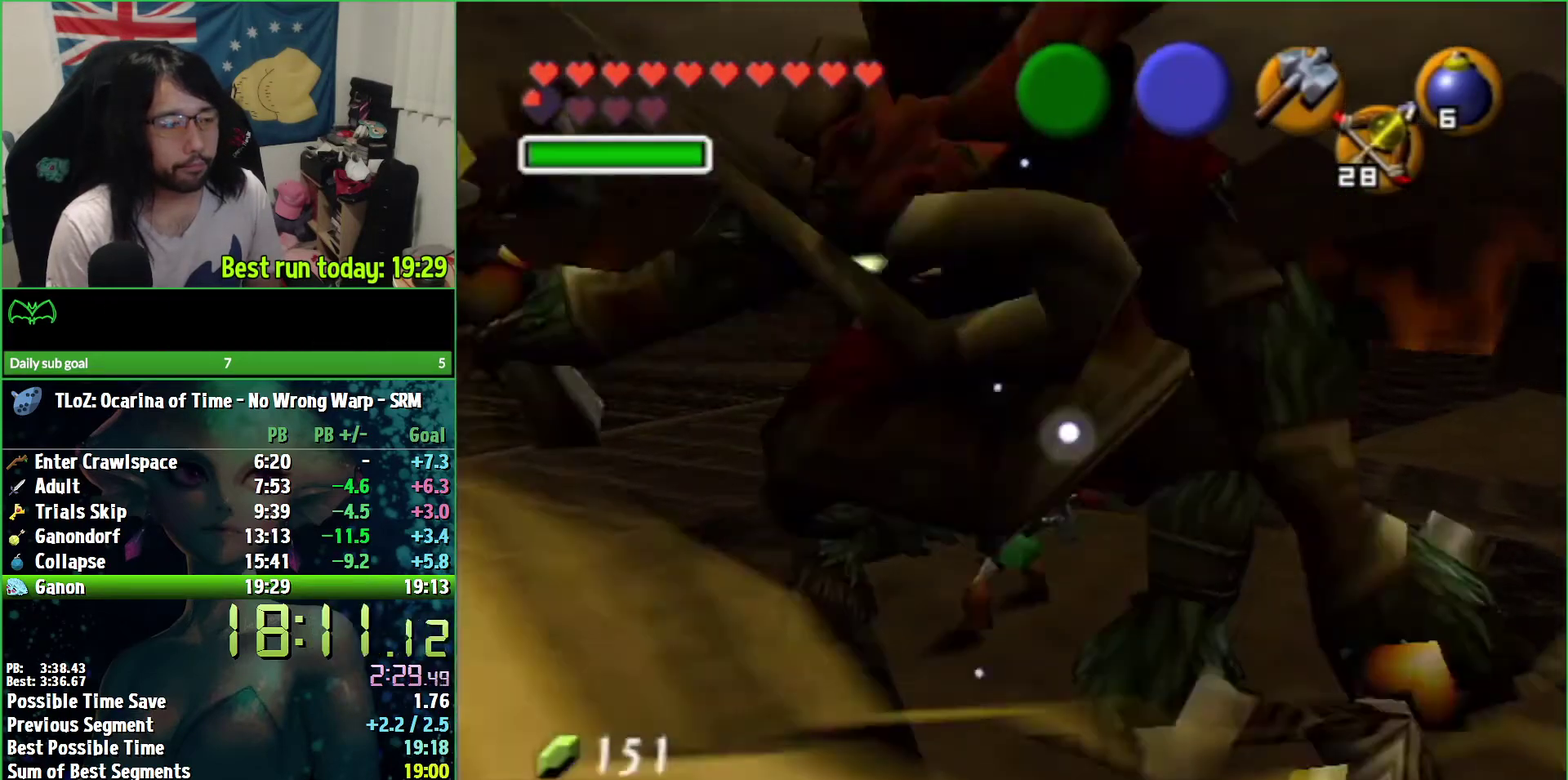
{"buttons": ["Y", "R1"], "left_stick": "down-right", "right_stick": "center", "events": [[33, "Y", "down"], [267, "Y", "up"], [333, "Y", "down"], [400, "Y", "up"], [467, "Y", "down"]]}
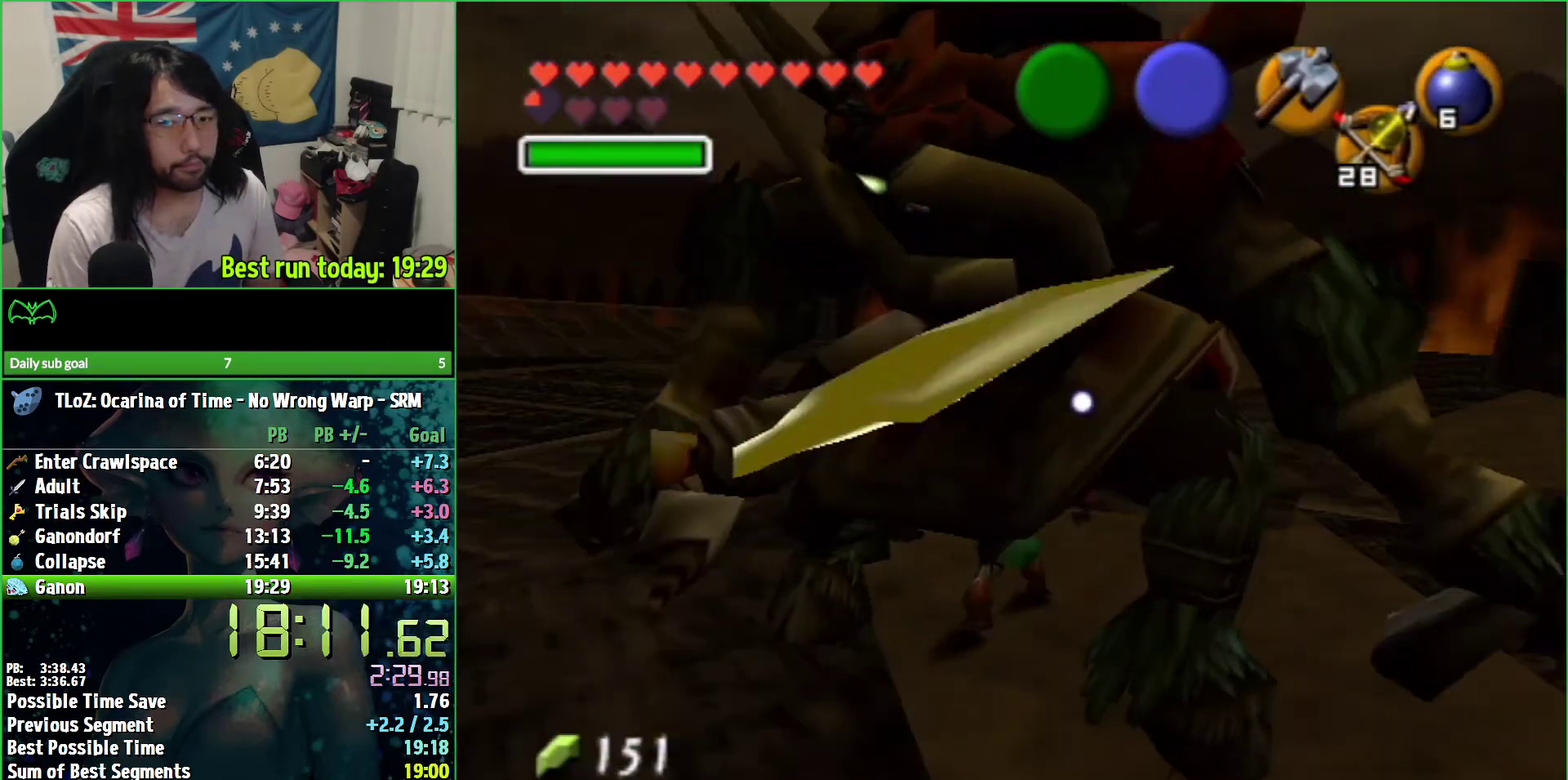
{"buttons": ["R1"], "left_stick": "down-right", "right_stick": "center", "events": [[67, "Y", "up"], [133, "Y", "down"], [200, "Y", "up"], [267, "Y", "down"], [467, "Y", "up"]]}
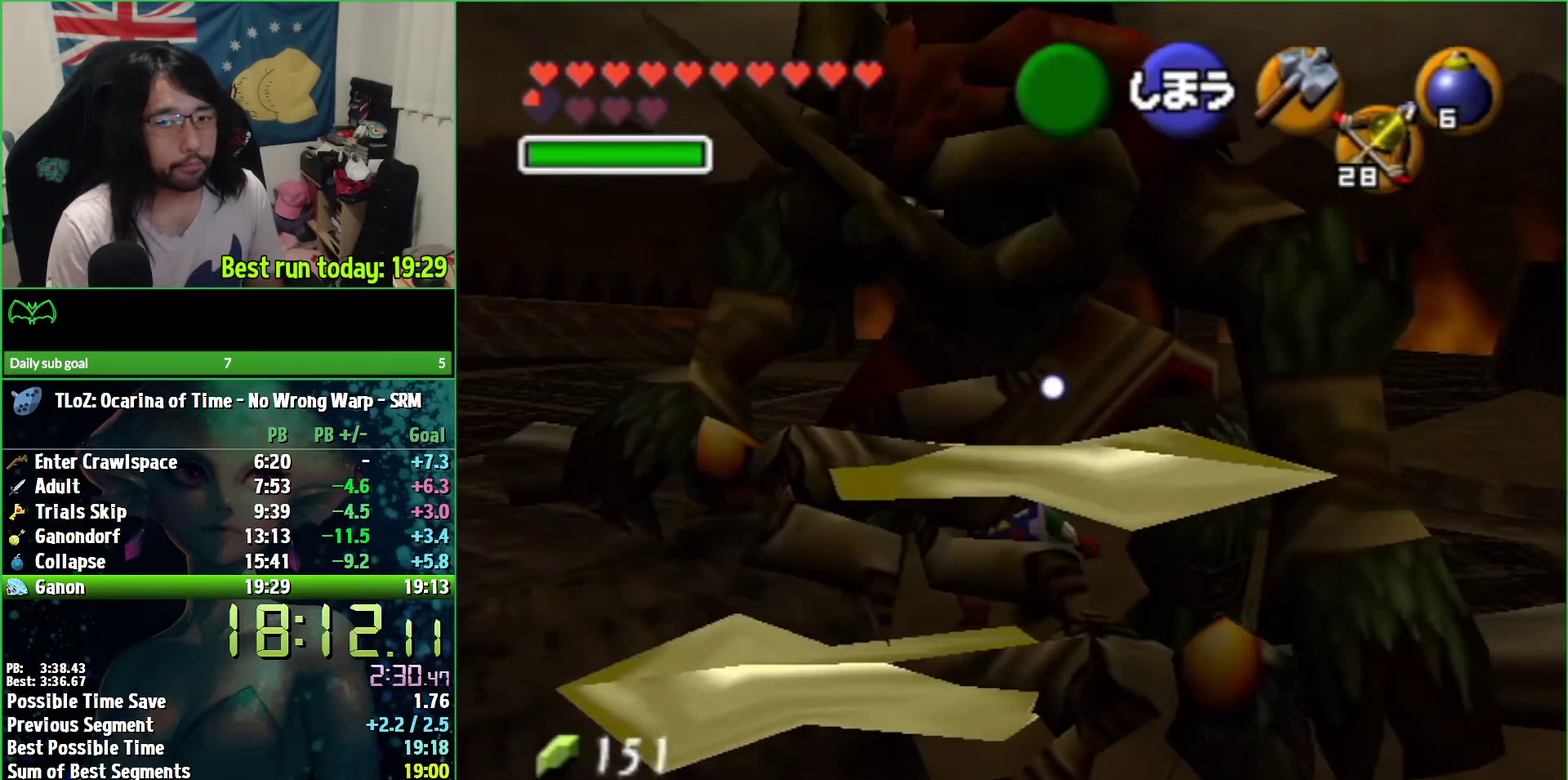
{"buttons": ["Y", "R1"], "left_stick": "down-right", "right_stick": "center", "events": [[33, "Y", "down"], [133, "Y", "up"], [200, "Y", "down"], [300, "Y", "up"], [467, "Y", "down"]]}
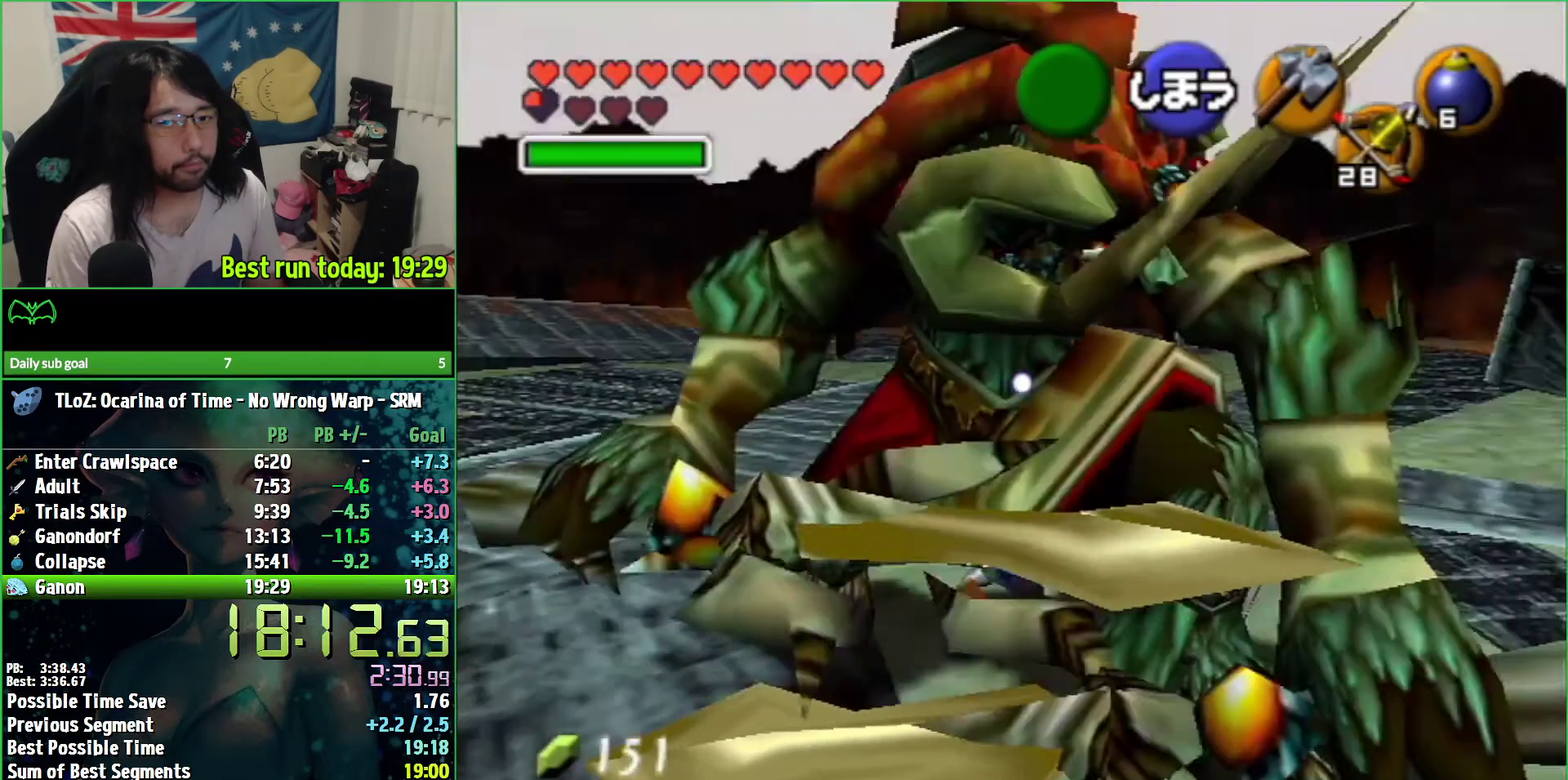
{"buttons": [], "left_stick": "down", "right_stick": "center", "events": [[167, "Y", "up"], [233, "R1", "up"], [300, "left_stick", "center"], [500, "left_stick", "down"]]}